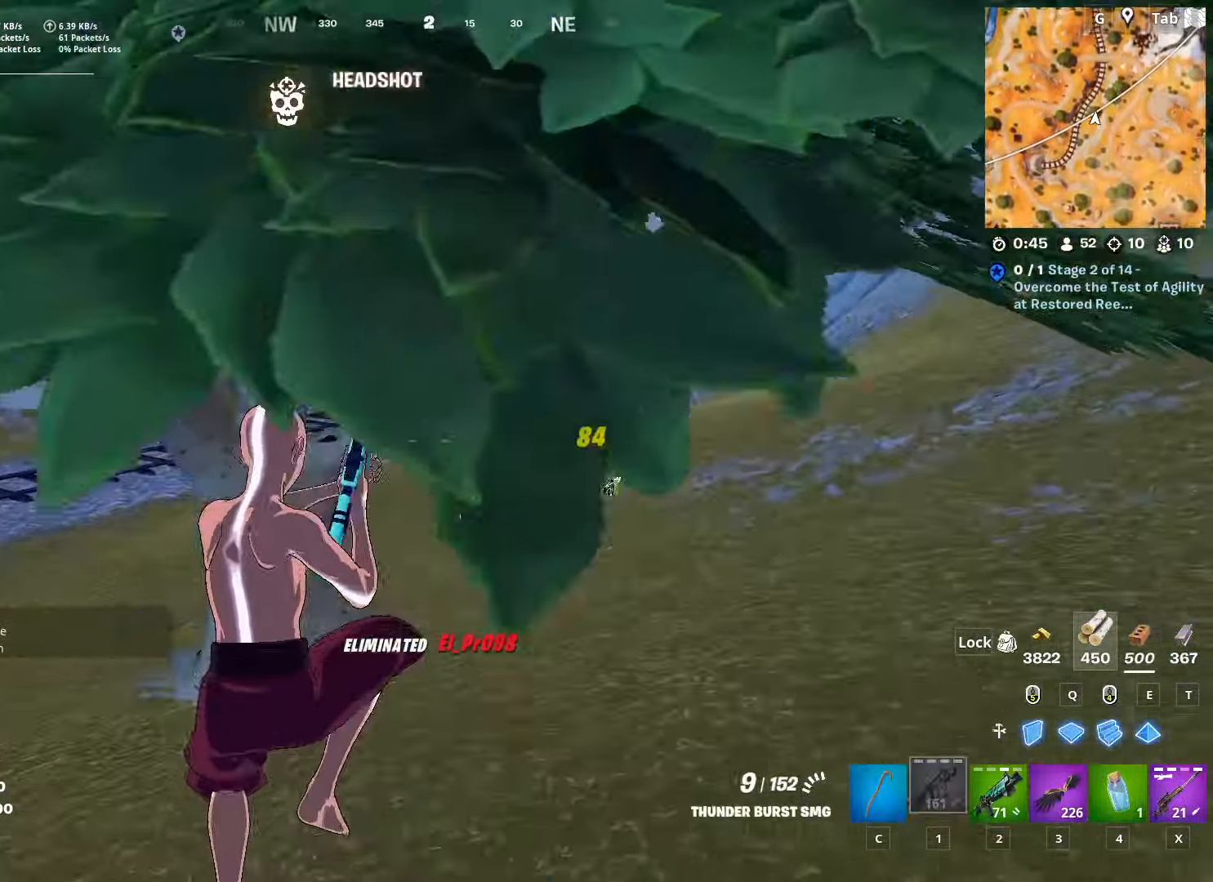
Gameplay with keyboard and mouse; each line is a JSON object with the keys and mouse buttons held at the frame after it. "events" lists presses ("down") and releases ("up") of "1", "2", "3", "4", "5", "a", "alt", "c", "caps_lock", "ctrl", "d", "e", "f", "g", "q", "r", "s", "shift", "space", "t", "tab", "v", "w", "x", "z", "mouse_left", "mouse_wheel" and "mouse_right" between this image and that frame as [ms after this image, input, new state], when the widget could be followed in between. "mouse_left", "mouse_wheel", "mouse_right" = the "left", "wheel", "right" buttons of the "mouse" list. No other keys are recorded. "wheel" means that the mouse wheel is clicked or scrolled. "mouse_move" is the direction in which the mouse moves at that frame (one of eight, or "still"), when it could be read.
{"keys": ["shift", "w"], "mouse": [], "mouse_move": "still", "events": [[50, "r", "up"], [100, "shift", "down"]]}
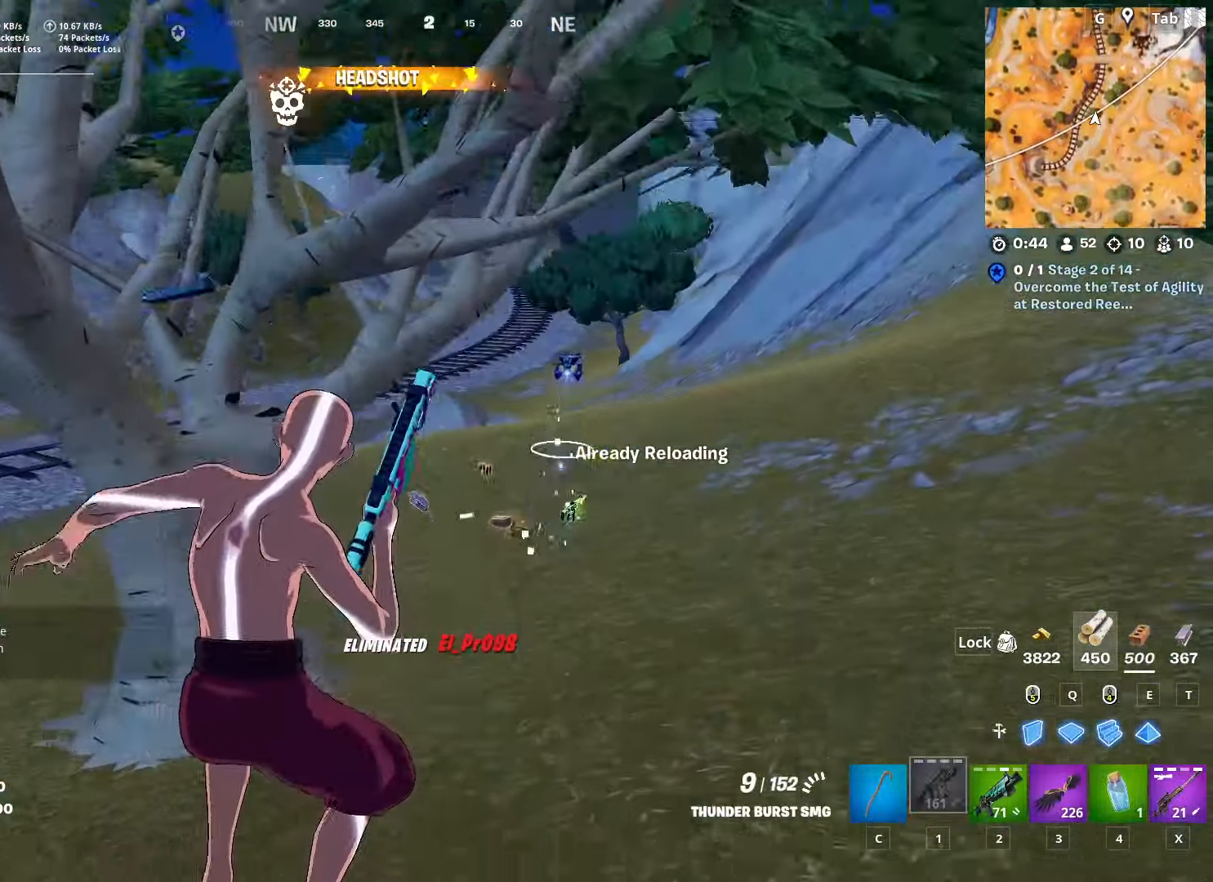
{"keys": ["d", "space", "w"], "mouse": [], "mouse_move": "up", "events": [[350, "d", "down"], [350, "space", "down"], [450, "shift", "up"]]}
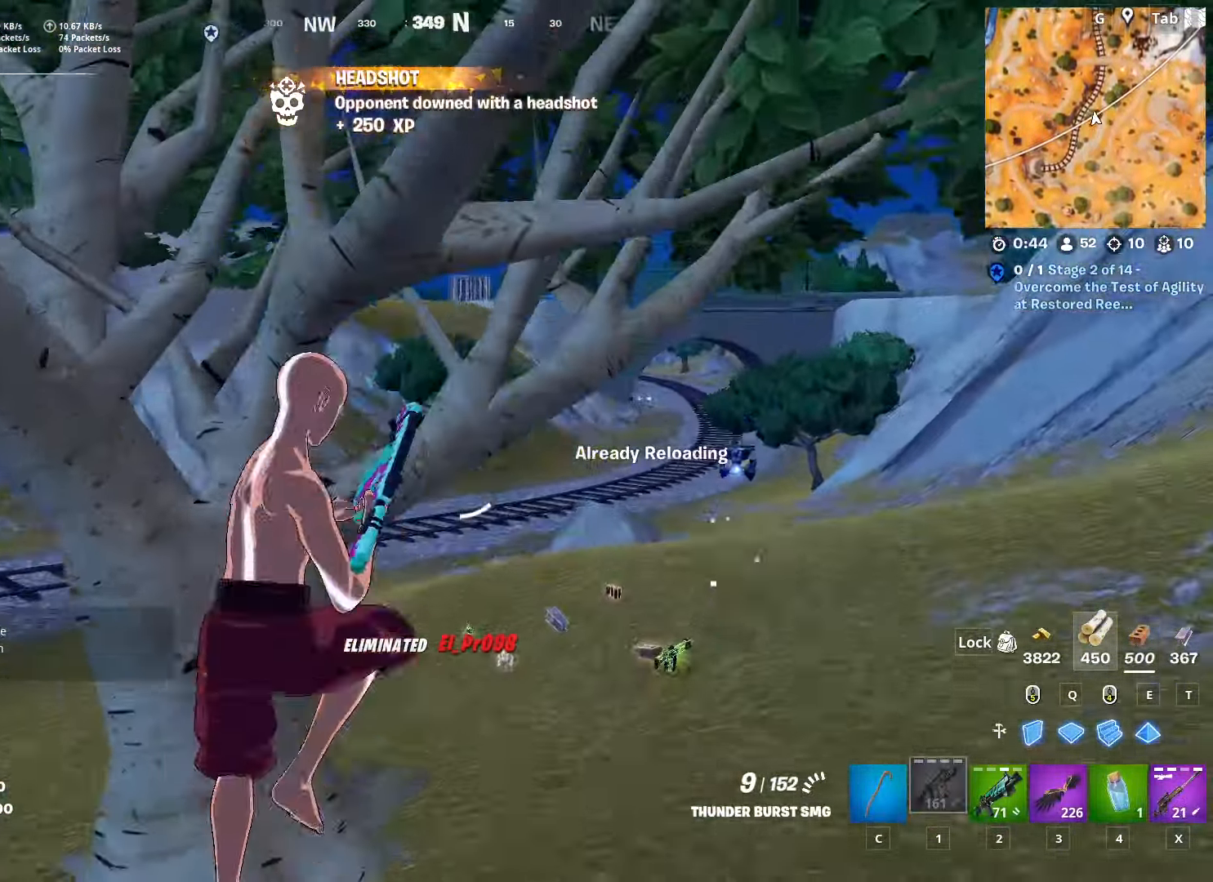
{"keys": ["w"], "mouse": [], "mouse_move": "still", "events": [[83, "space", "up"], [133, "d", "up"], [317, "d", "down"], [501, "d", "up"]]}
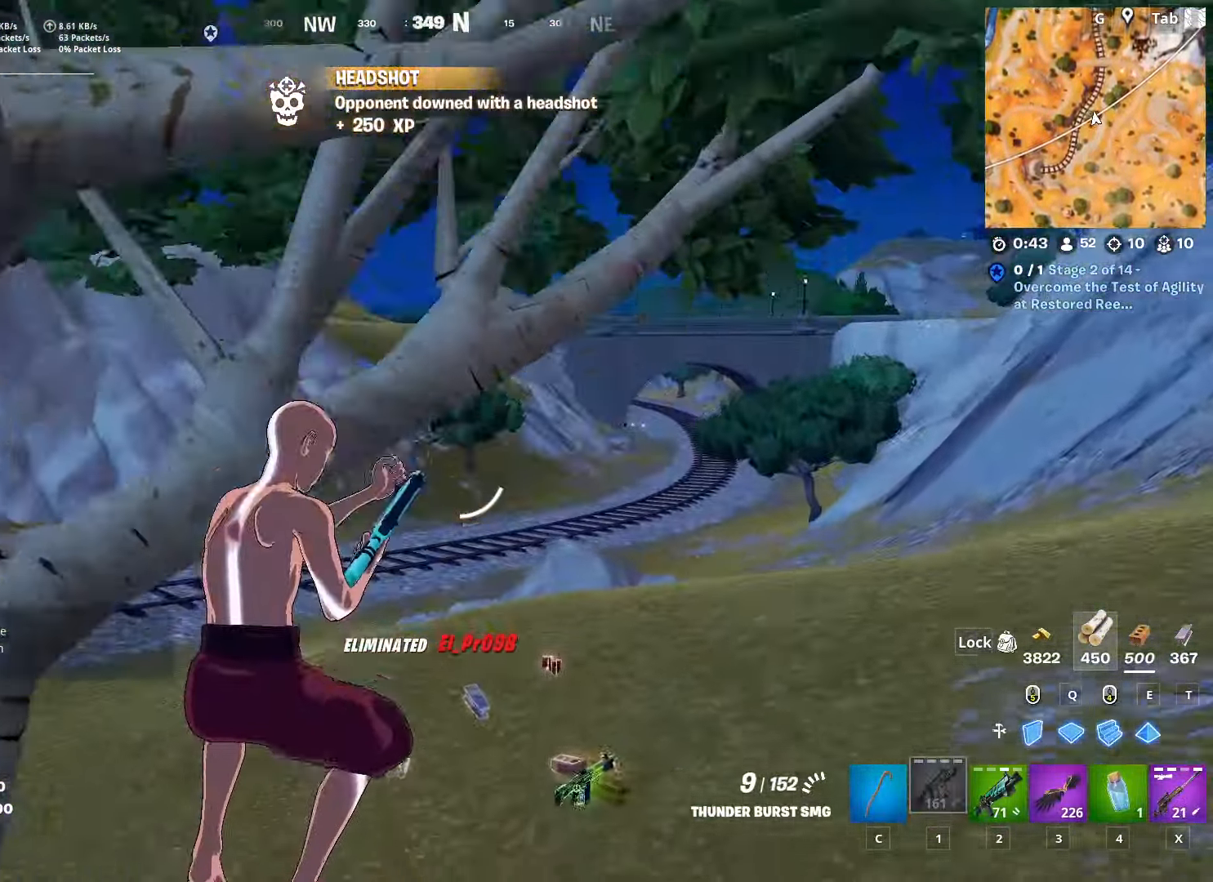
{"keys": ["w"], "mouse": [], "mouse_move": "still", "events": []}
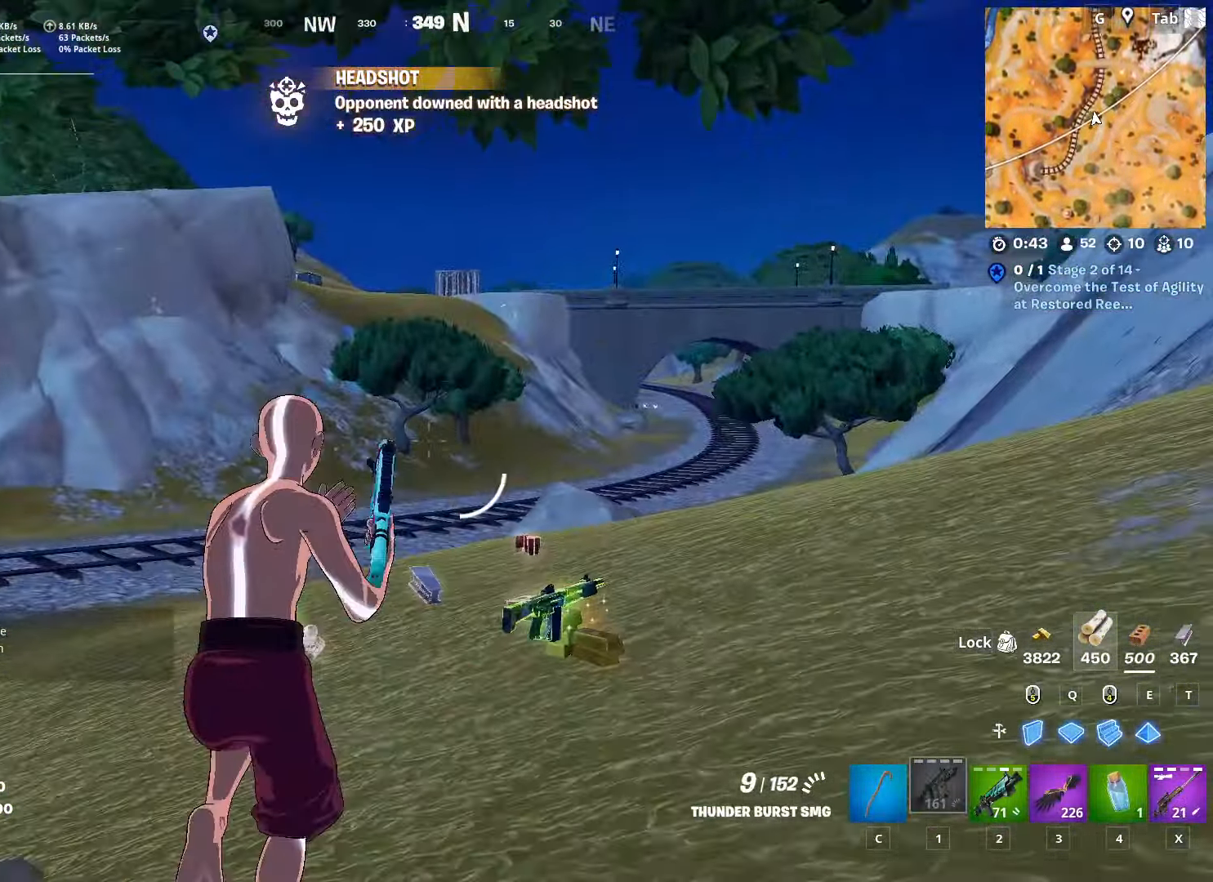
{"keys": ["c", "w"], "mouse": [], "mouse_move": "right", "events": [[400, "c", "down"]]}
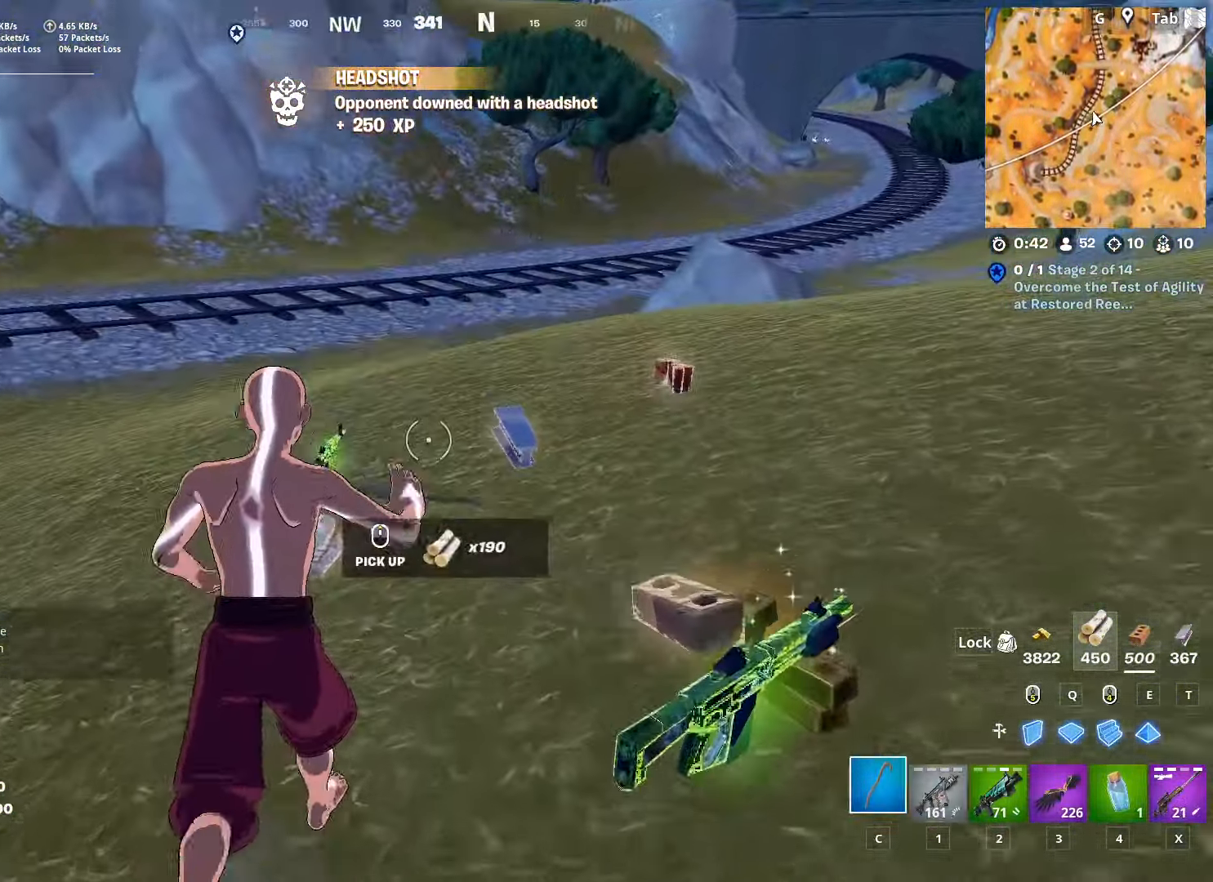
{"keys": ["d", "w"], "mouse": [], "mouse_move": "right", "events": [[33, "c", "up"], [133, "d", "down"], [183, "mouse_wheel", "down"], [266, "ctrl", "down"], [417, "mouse_wheel", "up"], [467, "mouse_wheel", "down"], [501, "ctrl", "up"], [501, "mouse_wheel", "up"]]}
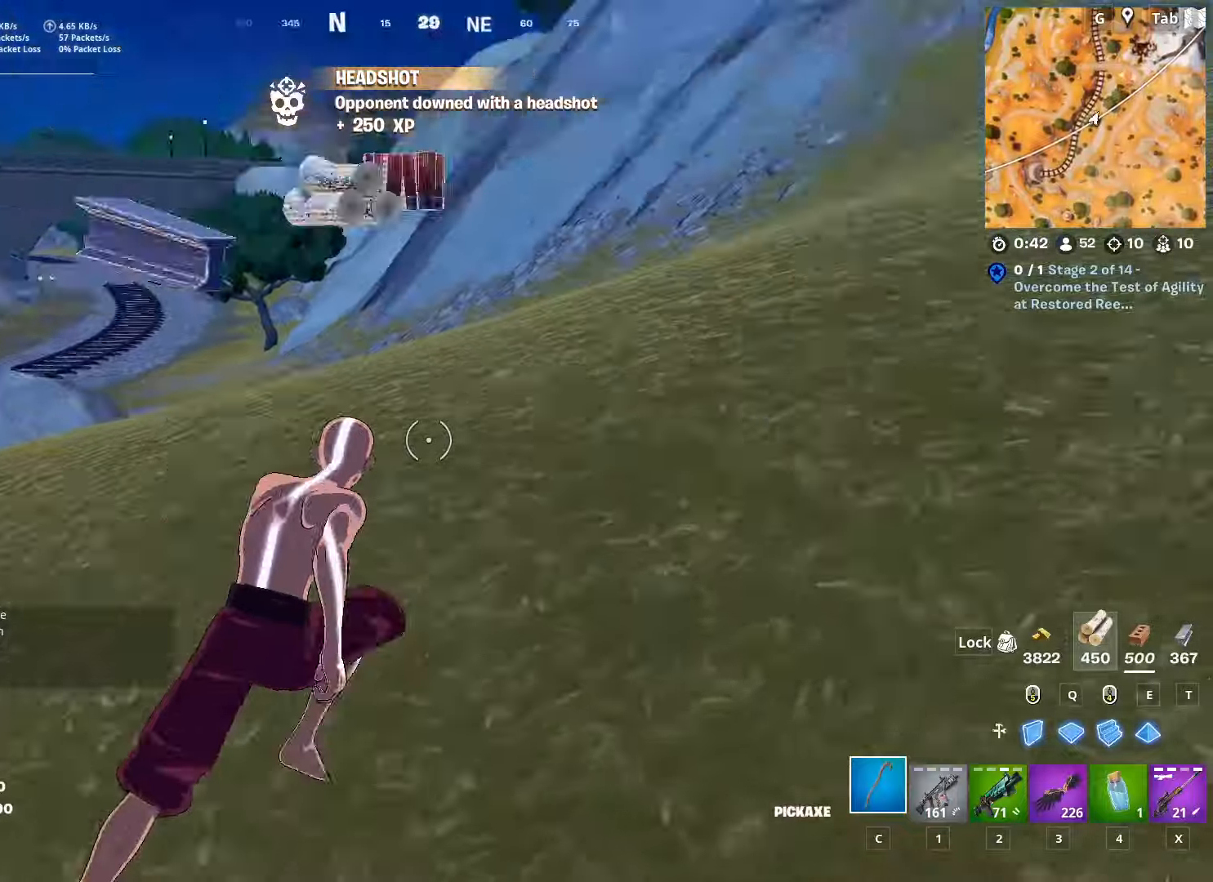
{"keys": ["w"], "mouse": [], "mouse_move": "still", "events": [[100, "d", "up"], [183, "x", "down"], [333, "x", "up"]]}
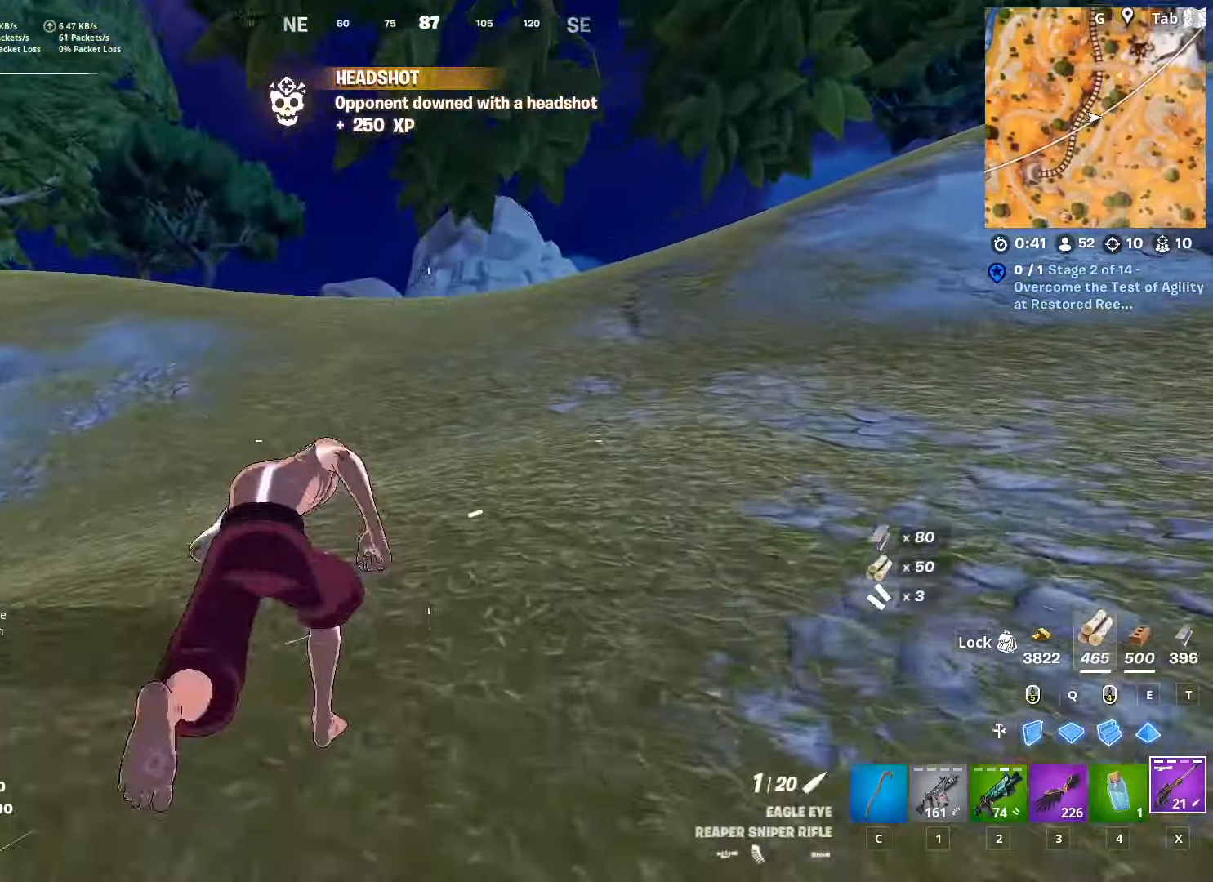
{"keys": ["r", "space"], "mouse": [], "mouse_move": "down", "events": [[267, "shift", "down"], [434, "r", "down"], [434, "space", "down"], [434, "w", "up"], [484, "shift", "up"]]}
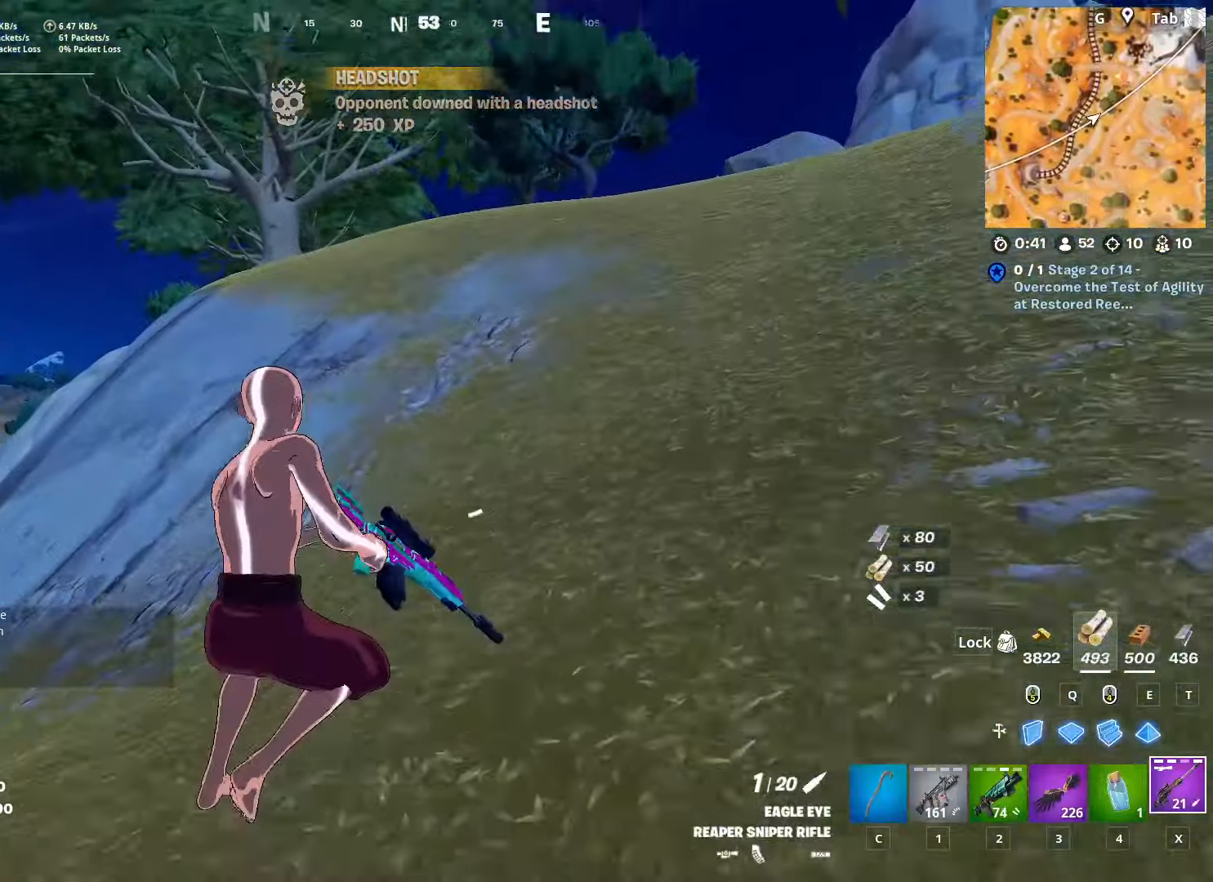
{"keys": ["shift", "w"], "mouse": [], "mouse_move": "left", "events": [[33, "r", "up"], [33, "space", "up"], [83, "w", "down"], [166, "r", "down"], [283, "r", "up"], [367, "r", "down"], [417, "shift", "down"], [467, "r", "up"]]}
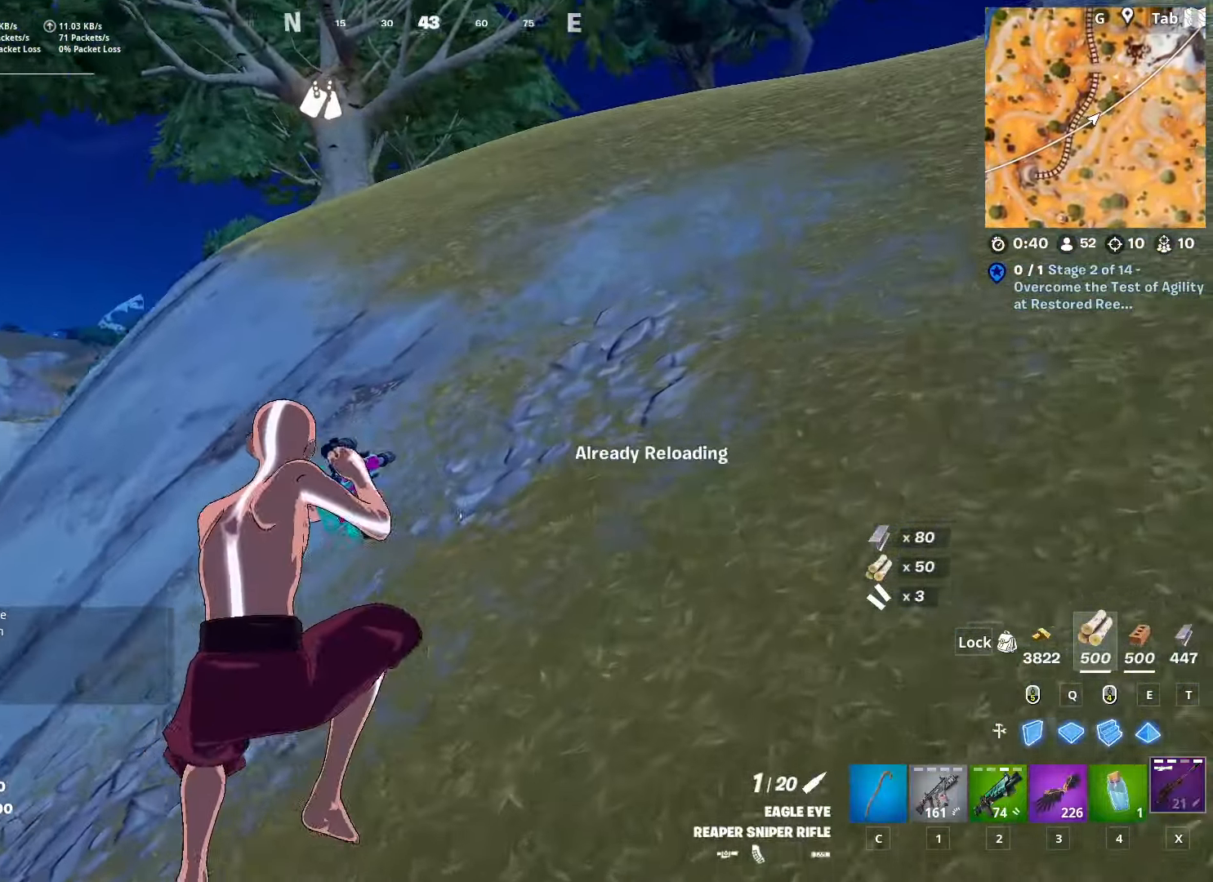
{"keys": ["d", "shift"], "mouse": [], "mouse_move": "left", "events": [[100, "d", "down"], [334, "w", "up"]]}
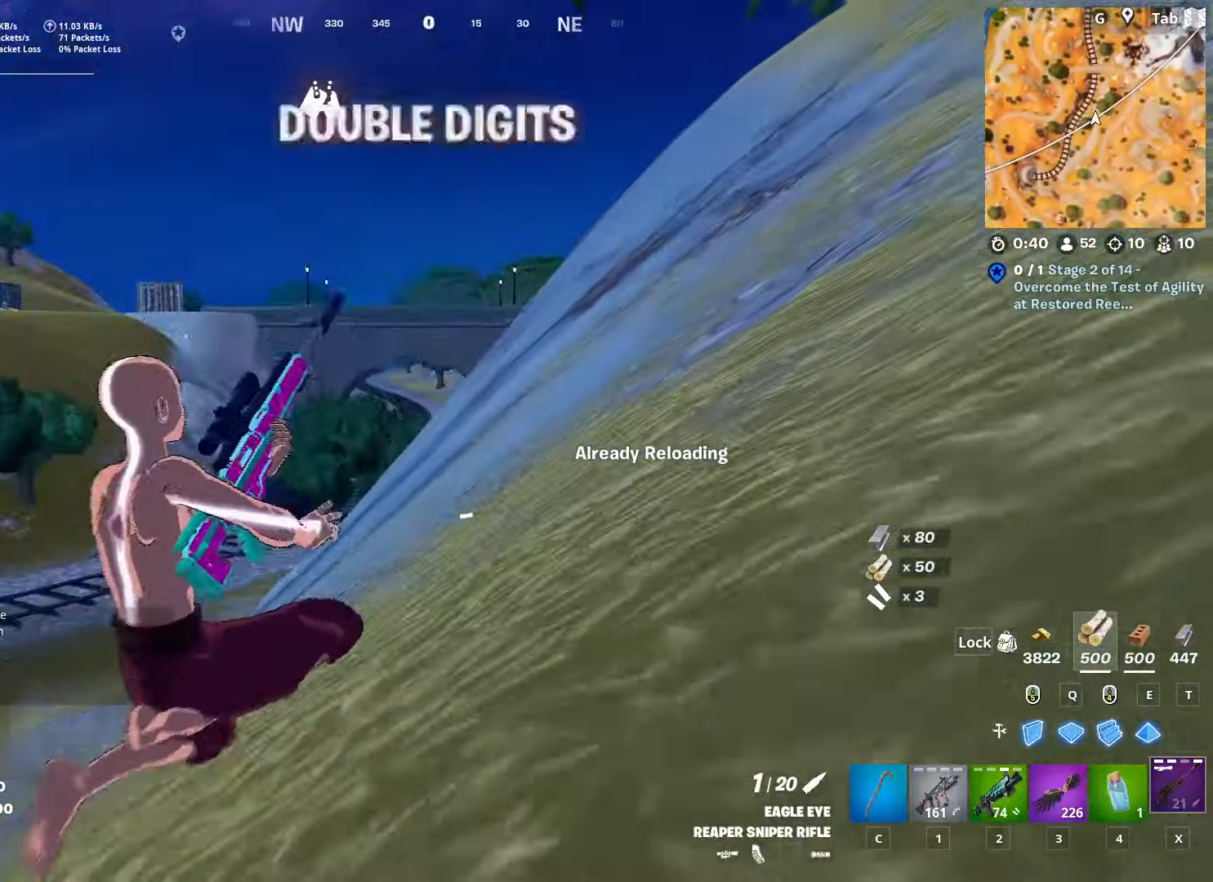
{"keys": ["d", "space", "w"], "mouse": [], "mouse_move": "left", "events": [[116, "shift", "up"], [450, "space", "down"], [483, "w", "down"]]}
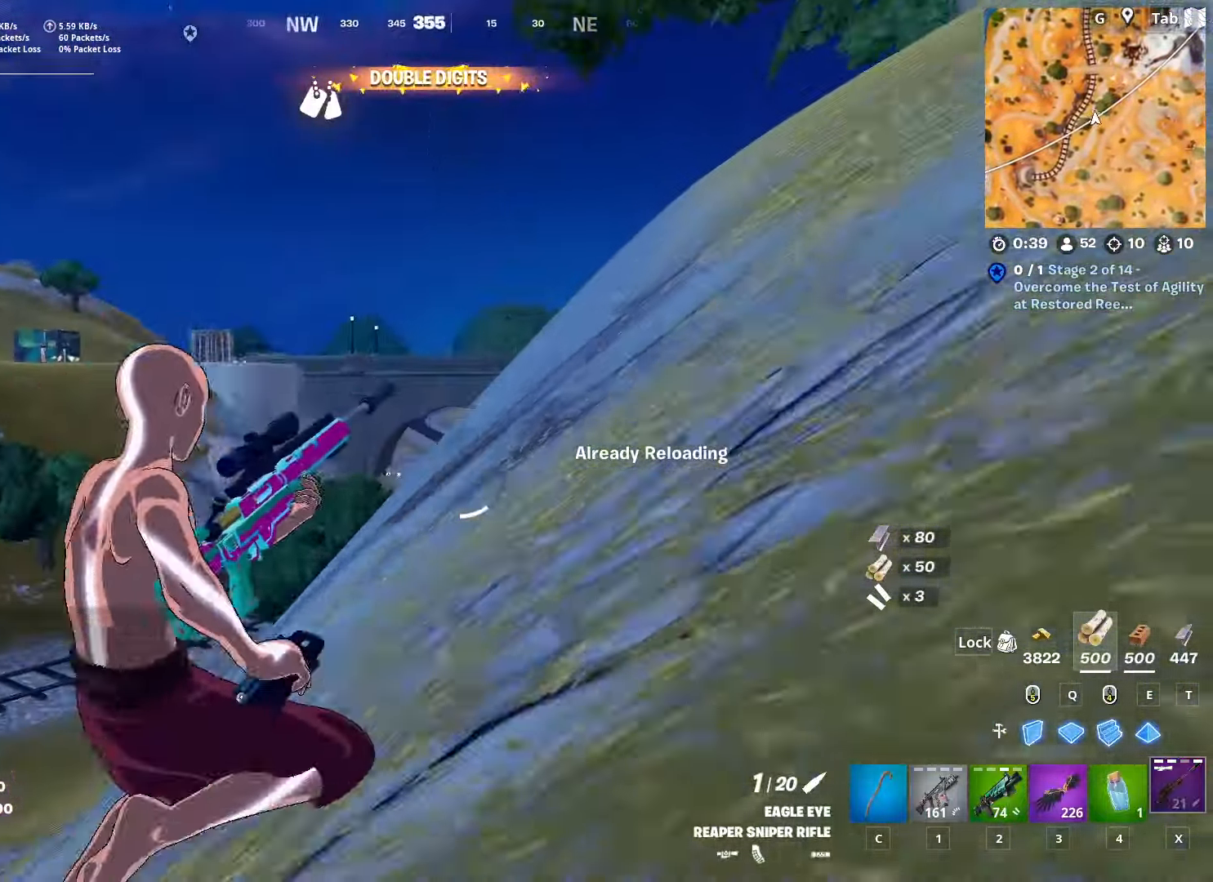
{"keys": ["w"], "mouse": [], "mouse_move": "still", "events": [[184, "space", "up"], [400, "d", "up"]]}
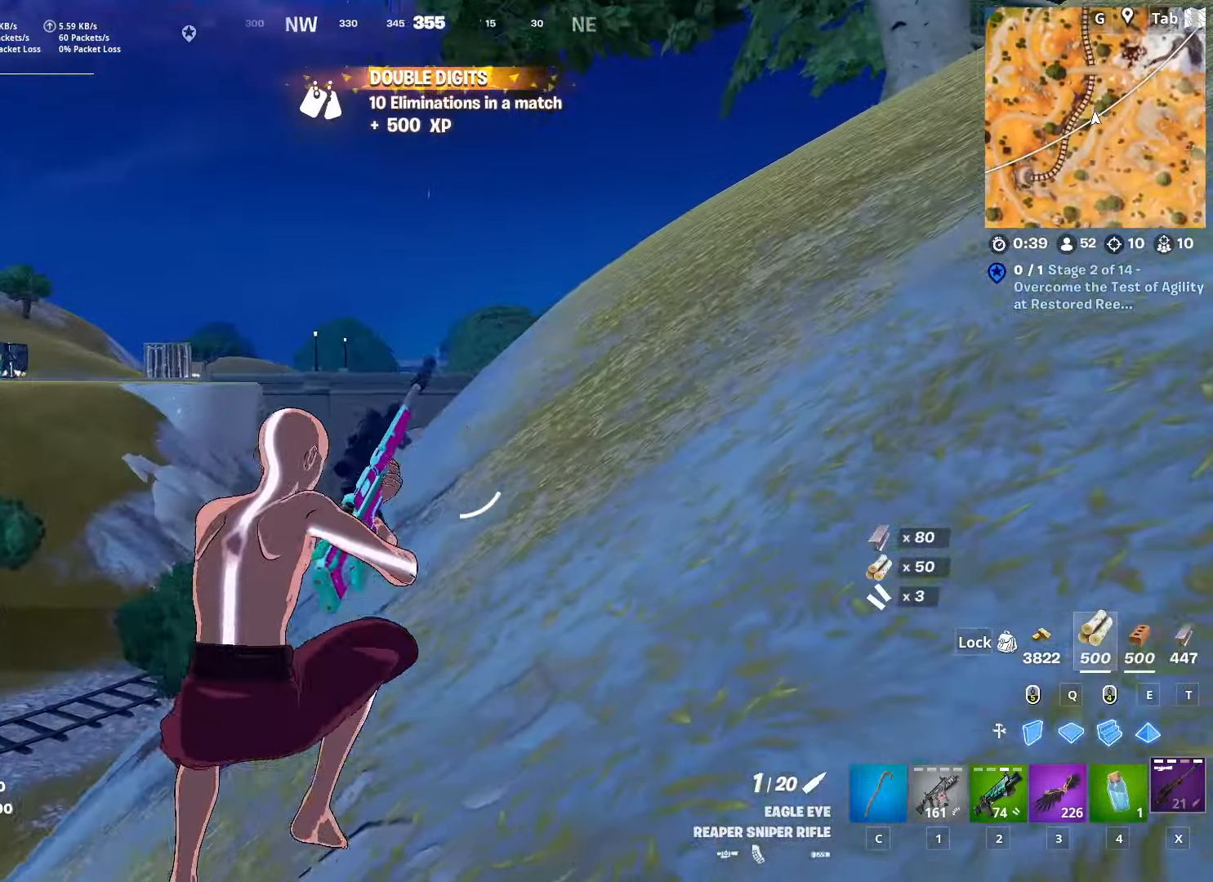
{"keys": ["d", "w"], "mouse": [], "mouse_move": "still", "events": [[183, "d", "down"]]}
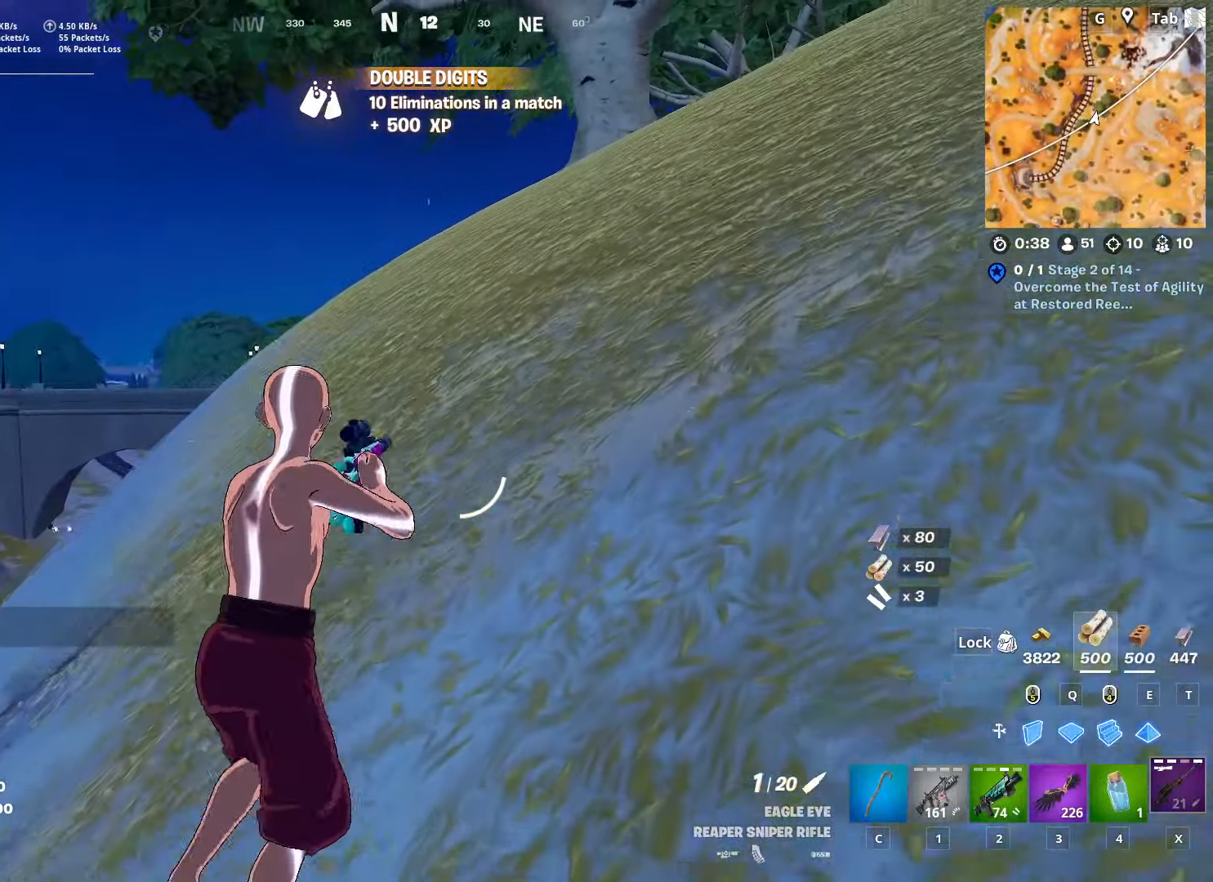
{"keys": ["d", "w"], "mouse": [], "mouse_move": "left", "events": []}
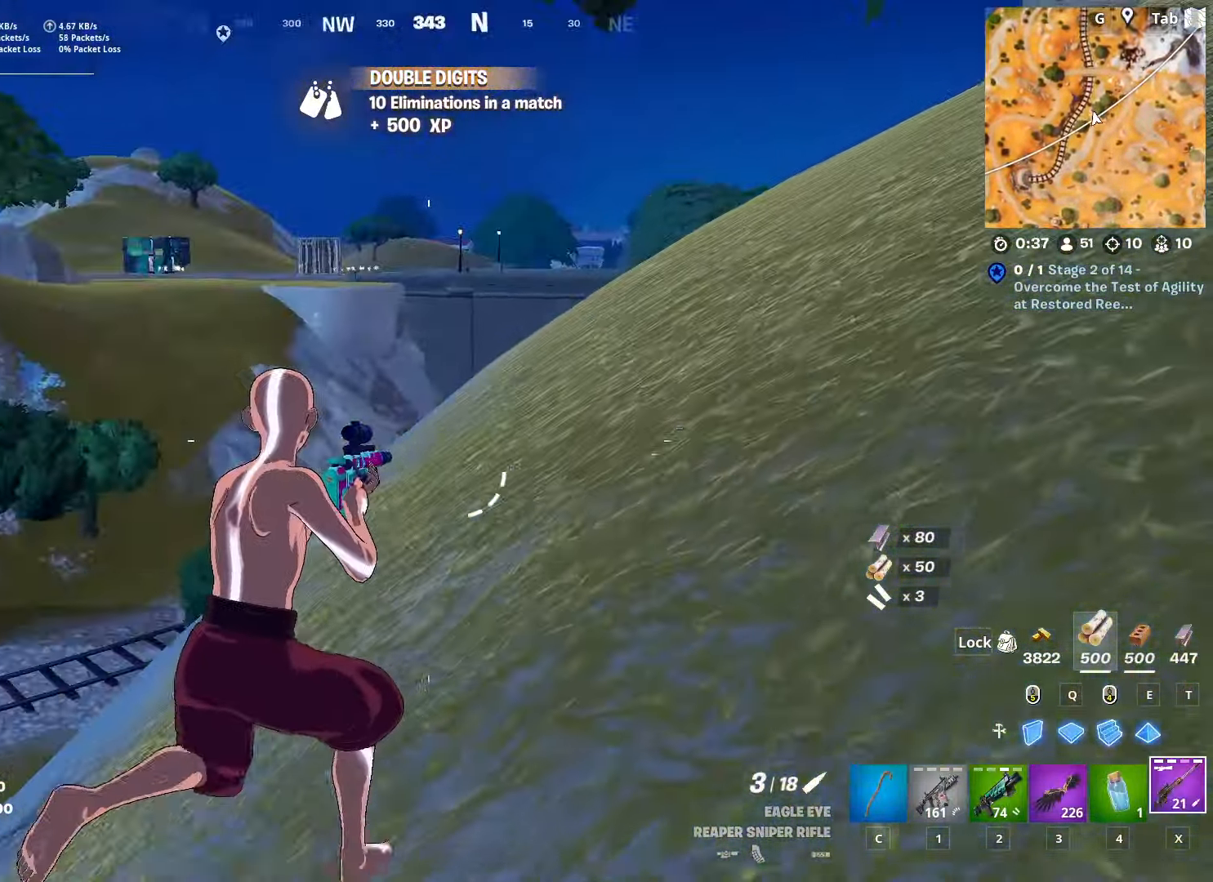
{"keys": ["d", "space", "w"], "mouse": [], "mouse_move": "right", "events": [[350, "space", "down"]]}
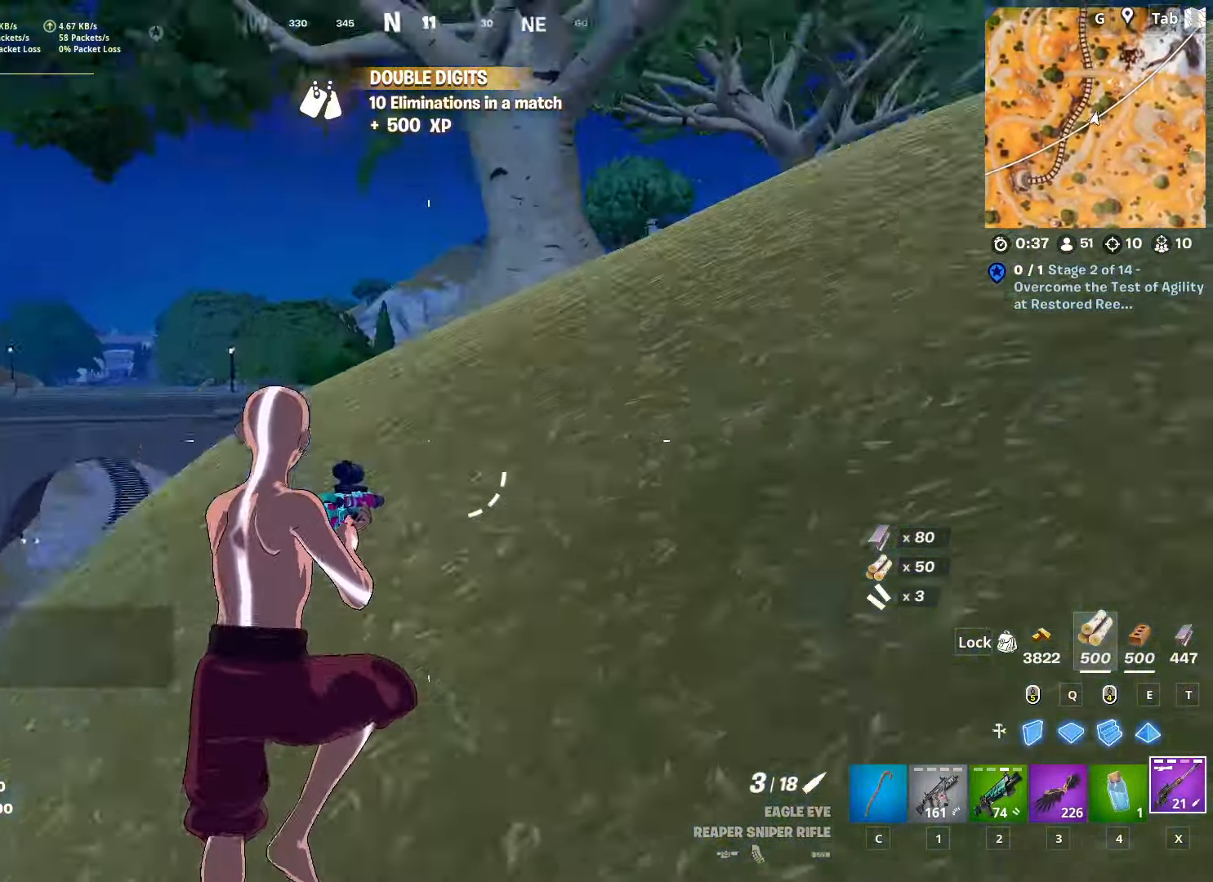
{"keys": ["w"], "mouse": [], "mouse_move": "up", "events": [[33, "space", "up"], [184, "d", "up"]]}
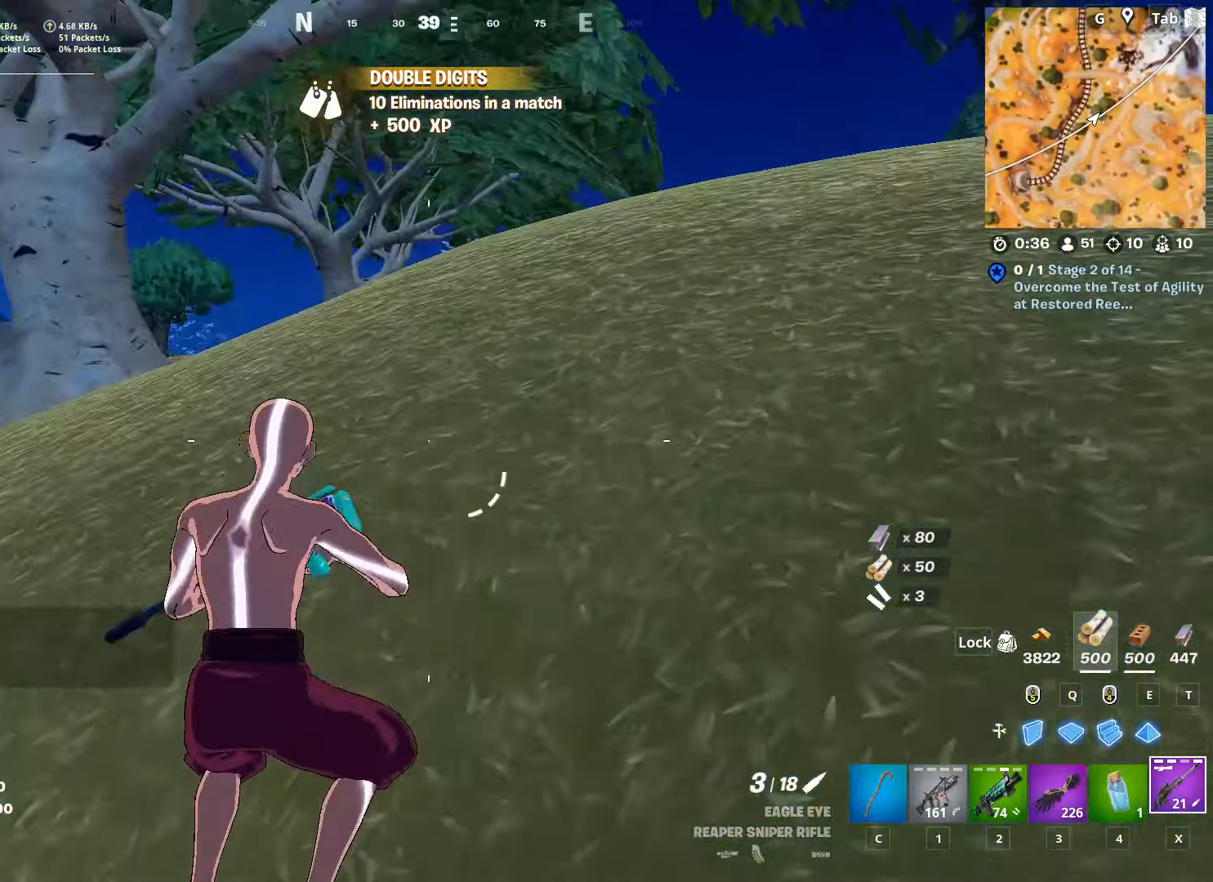
{"keys": ["w"], "mouse": [], "mouse_move": "still", "events": [[283, "ctrl", "down"], [483, "ctrl", "up"]]}
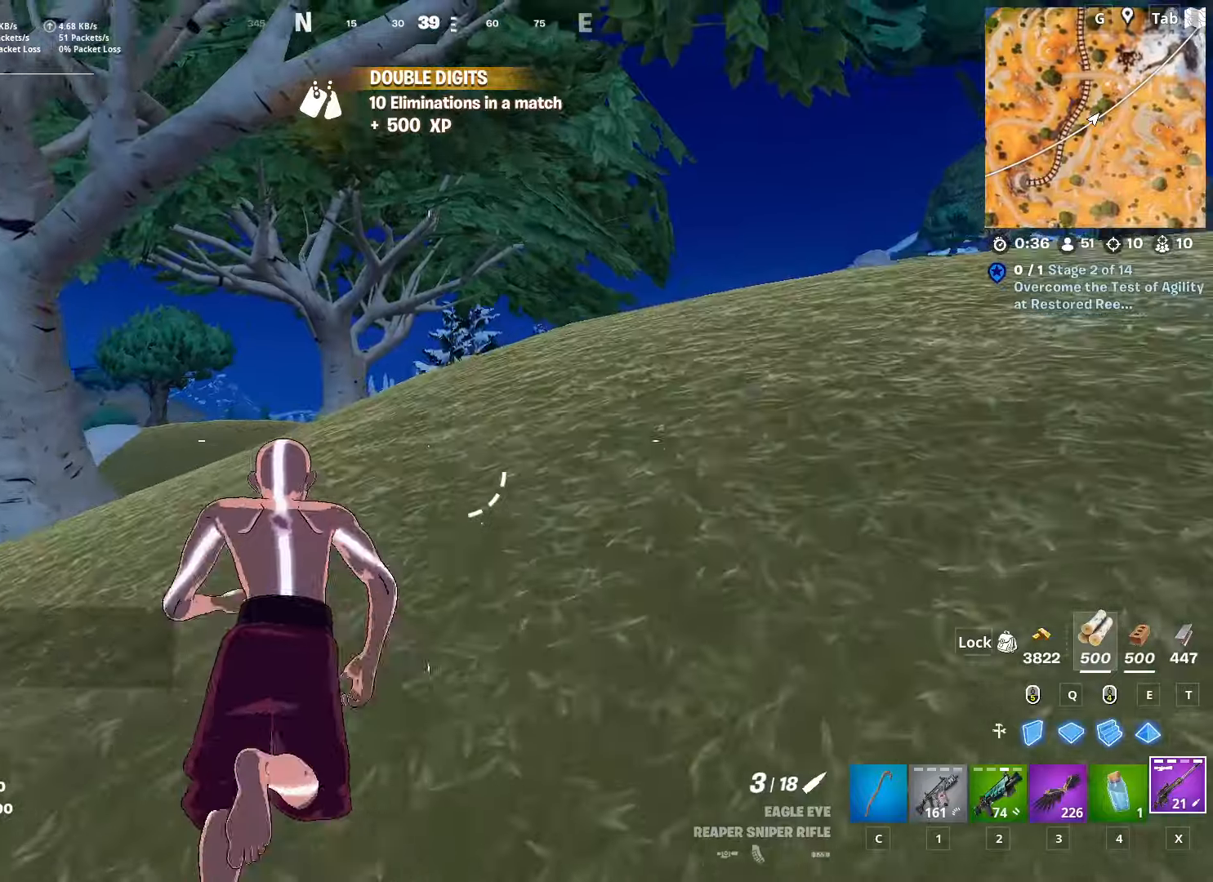
{"keys": ["d", "w"], "mouse": [], "mouse_move": "still", "events": [[250, "2", "down"], [450, "d", "down"], [483, "2", "up"]]}
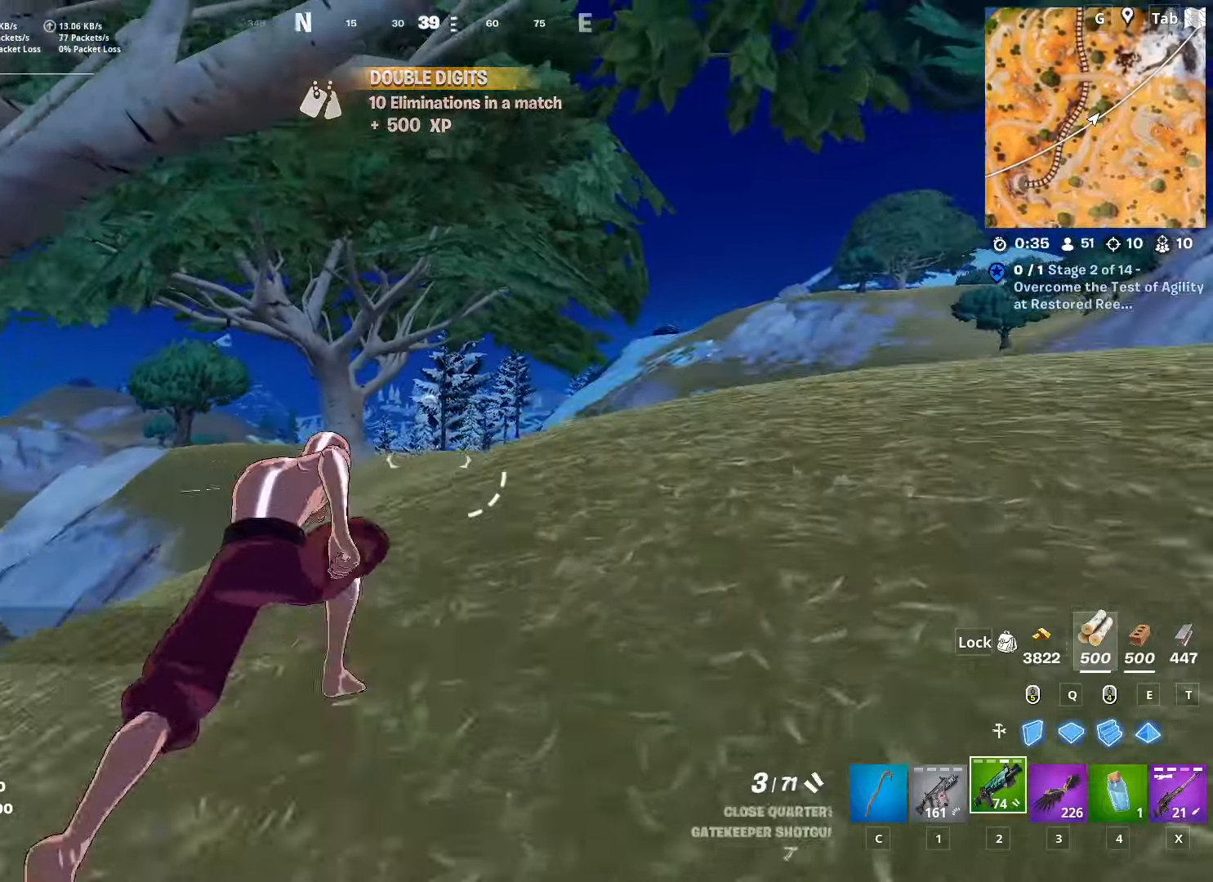
{"keys": ["d", "w"], "mouse": [], "mouse_move": "down-left", "events": []}
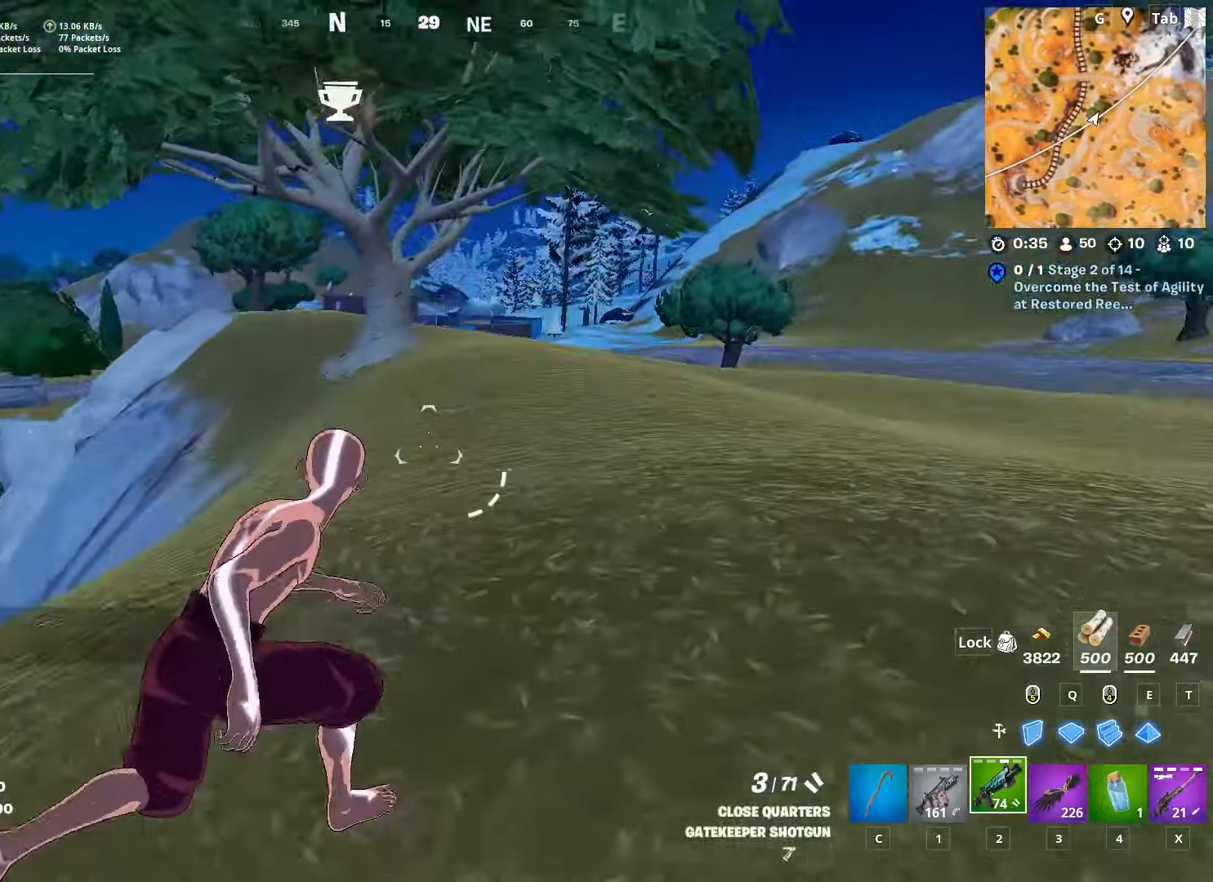
{"keys": ["w"], "mouse": [], "mouse_move": "still", "events": [[100, "d", "up"]]}
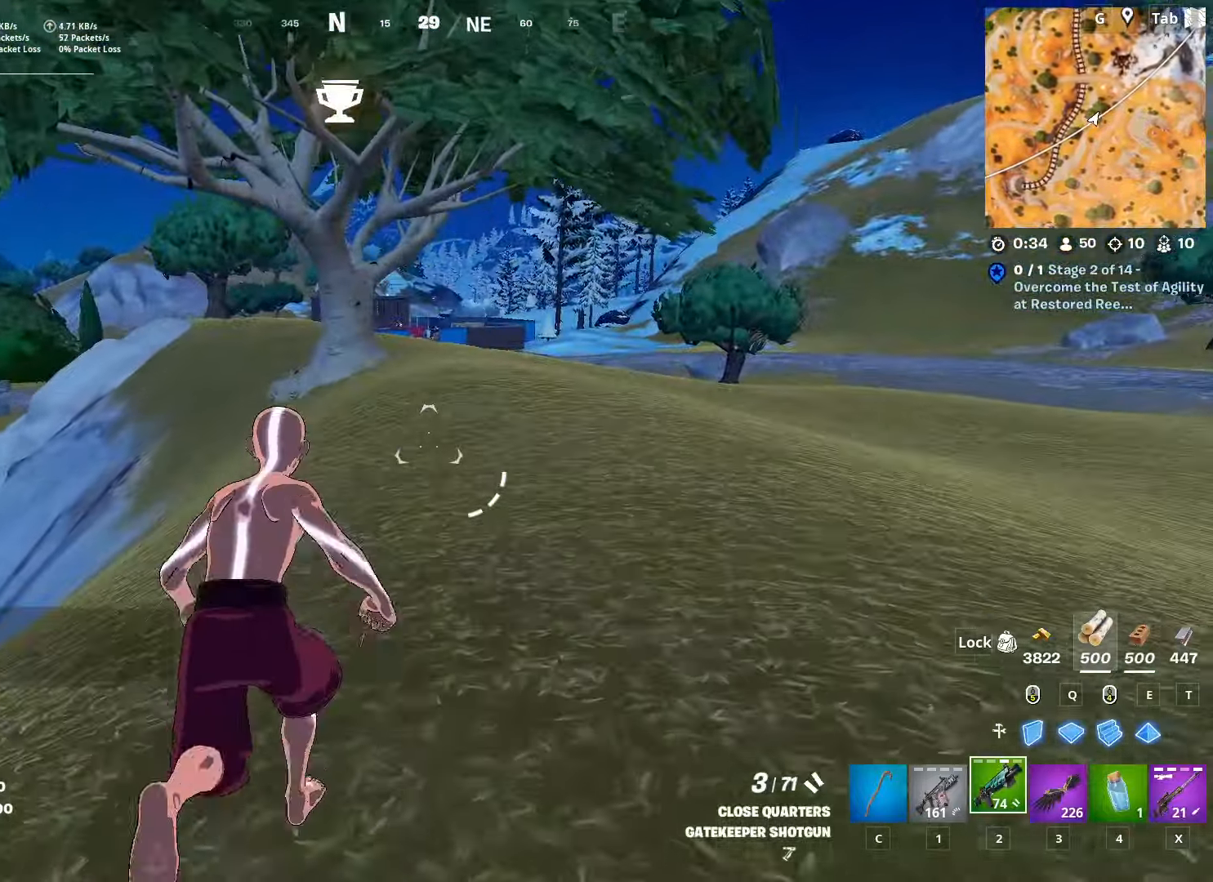
{"keys": ["w"], "mouse": [], "mouse_move": "still", "events": [[67, "space", "down"], [300, "space", "up"]]}
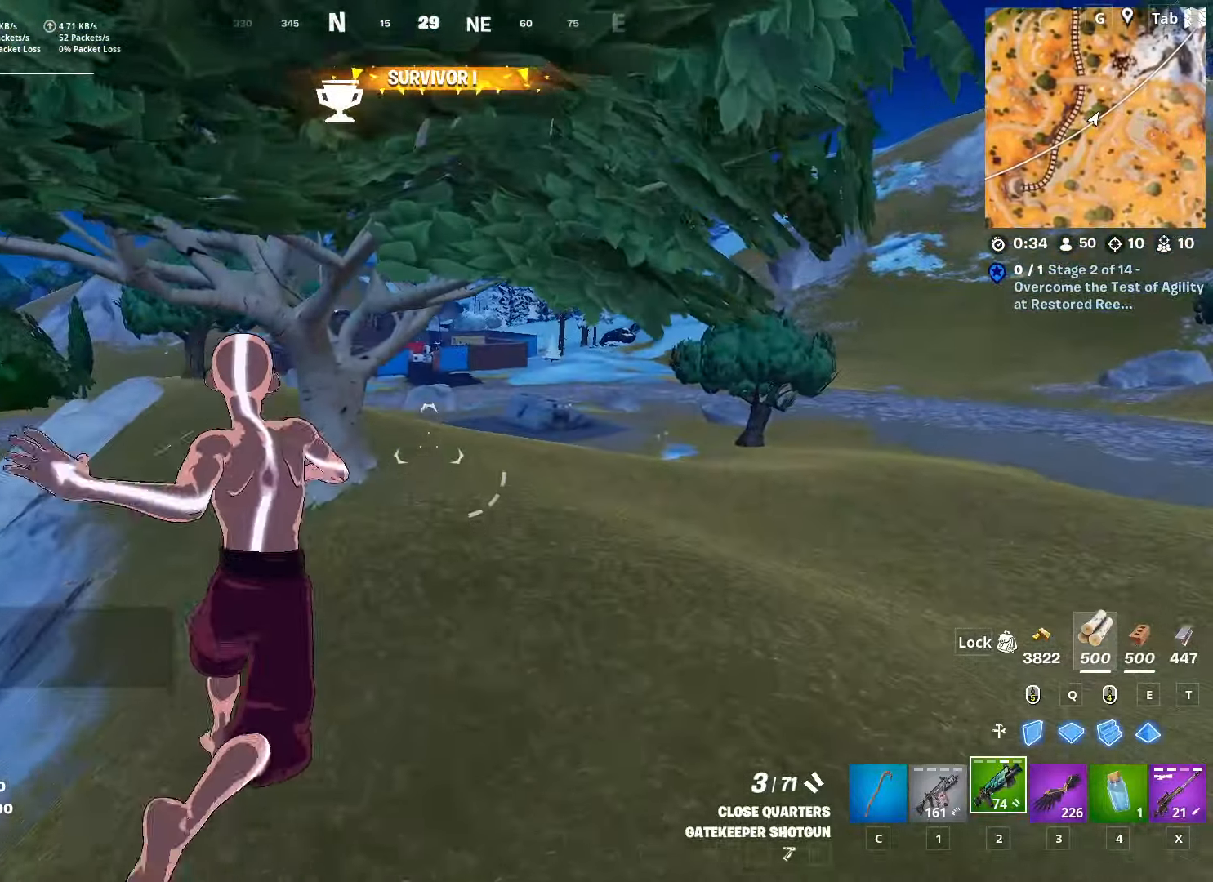
{"keys": ["shift", "w"], "mouse": [], "mouse_move": "still", "events": [[183, "shift", "down"]]}
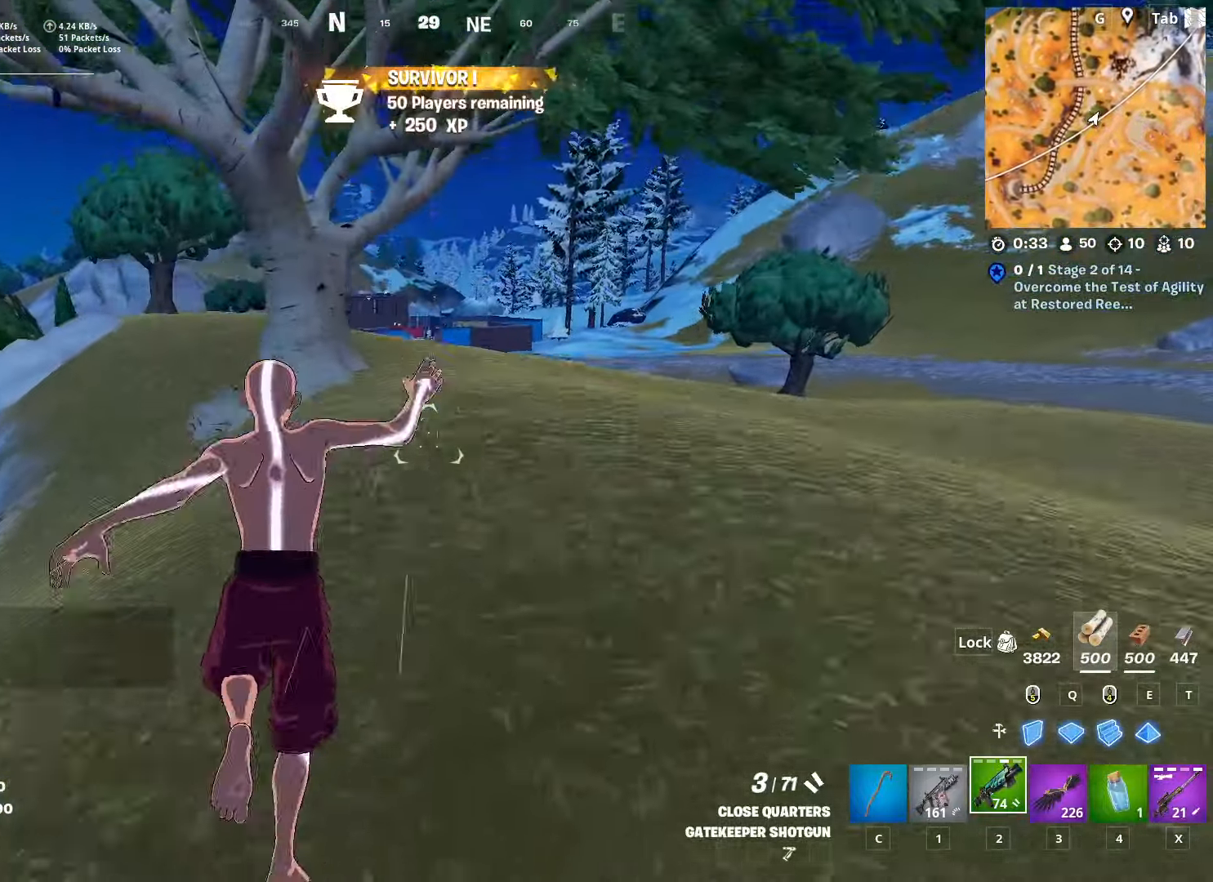
{"keys": ["d", "space", "w"], "mouse": [], "mouse_move": "left", "events": [[184, "d", "down"], [284, "space", "down"], [334, "shift", "up"]]}
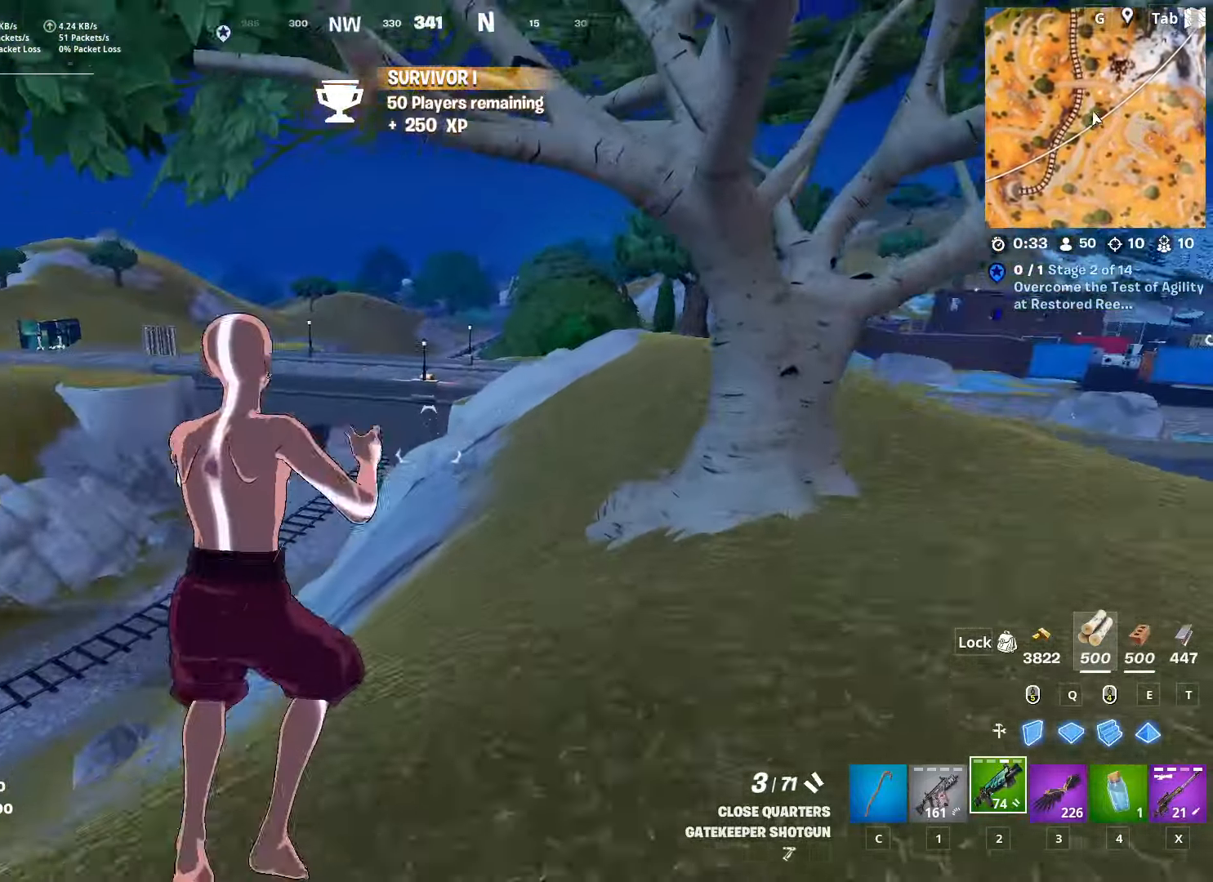
{"keys": ["d", "w"], "mouse": [], "mouse_move": "still", "events": [[83, "space", "up"]]}
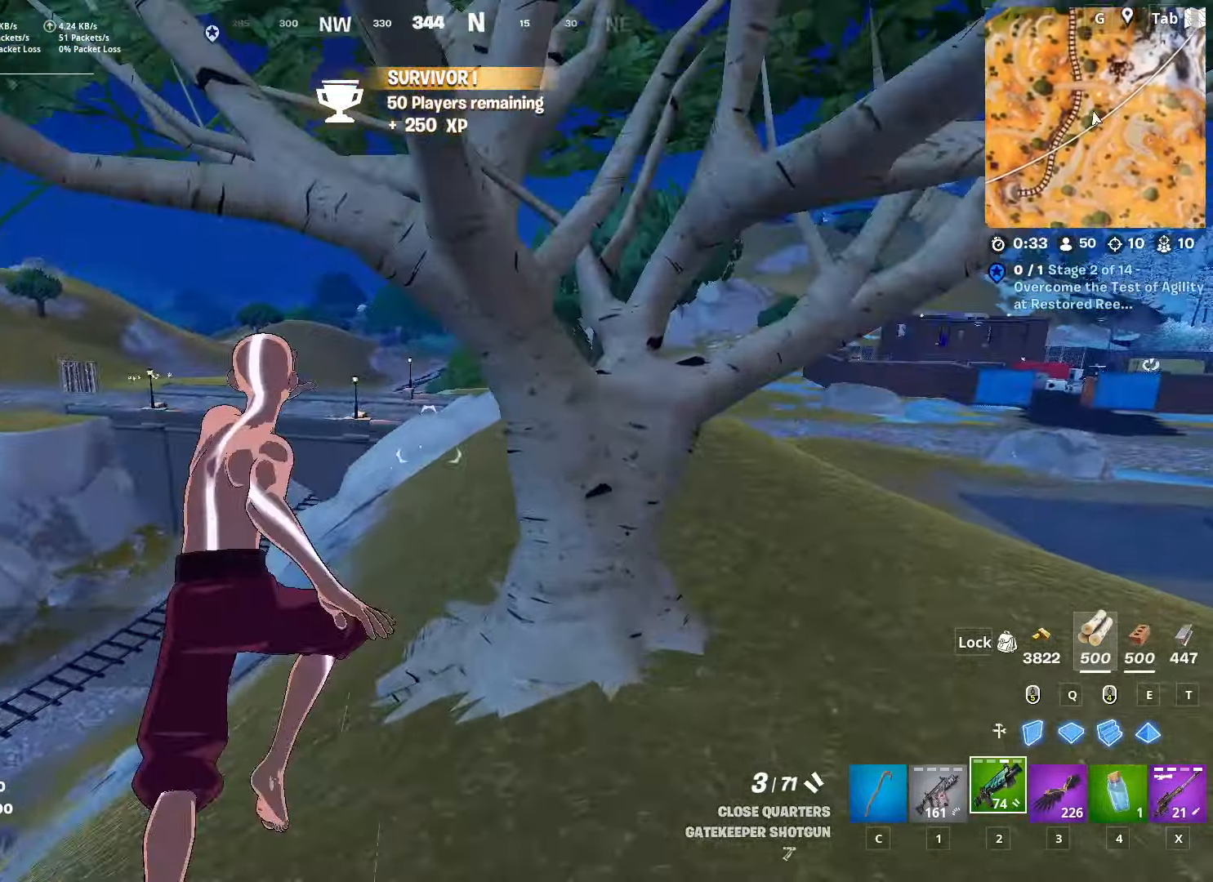
{"keys": ["d", "shift", "w"], "mouse": [], "mouse_move": "still", "events": [[50, "shift", "down"]]}
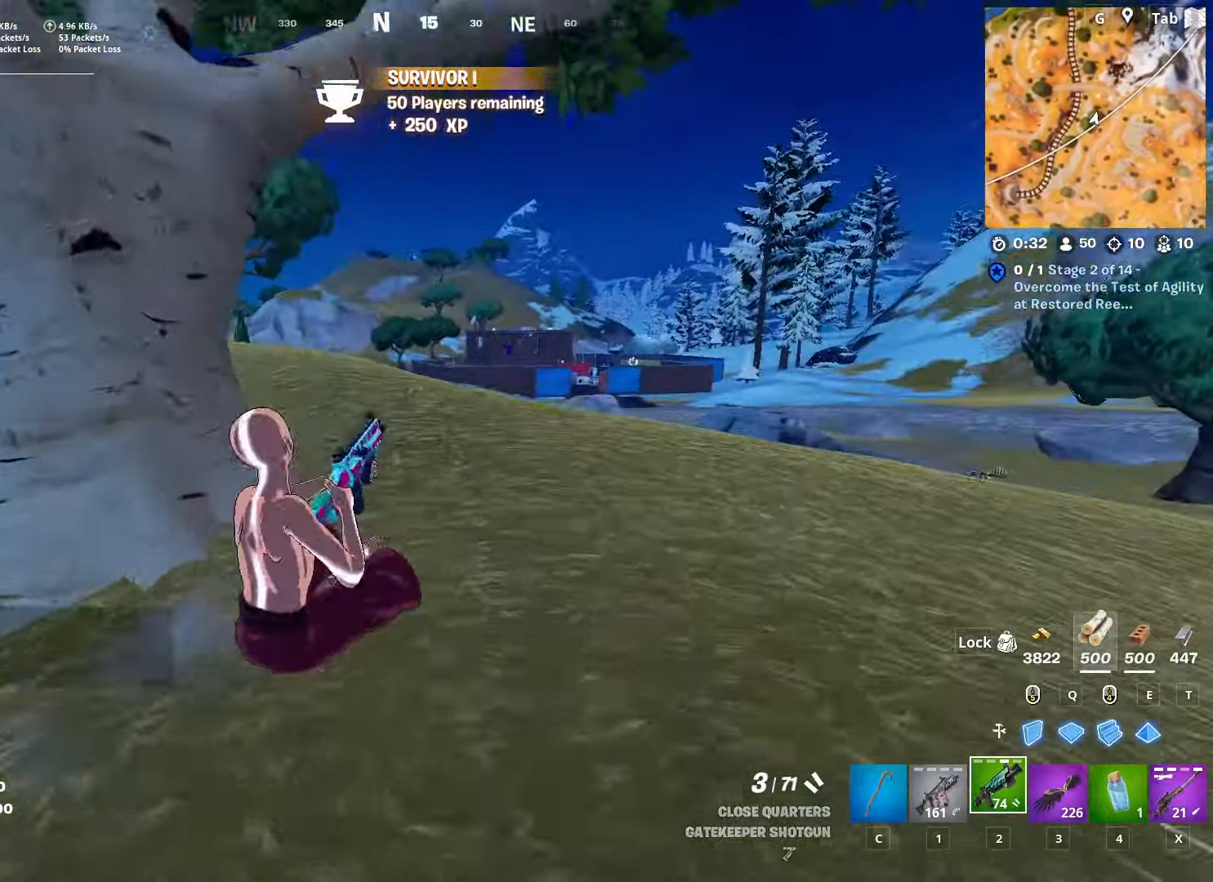
{"keys": ["w"], "mouse": [], "mouse_move": "down-right", "events": [[17, "shift", "up"], [67, "d", "up"]]}
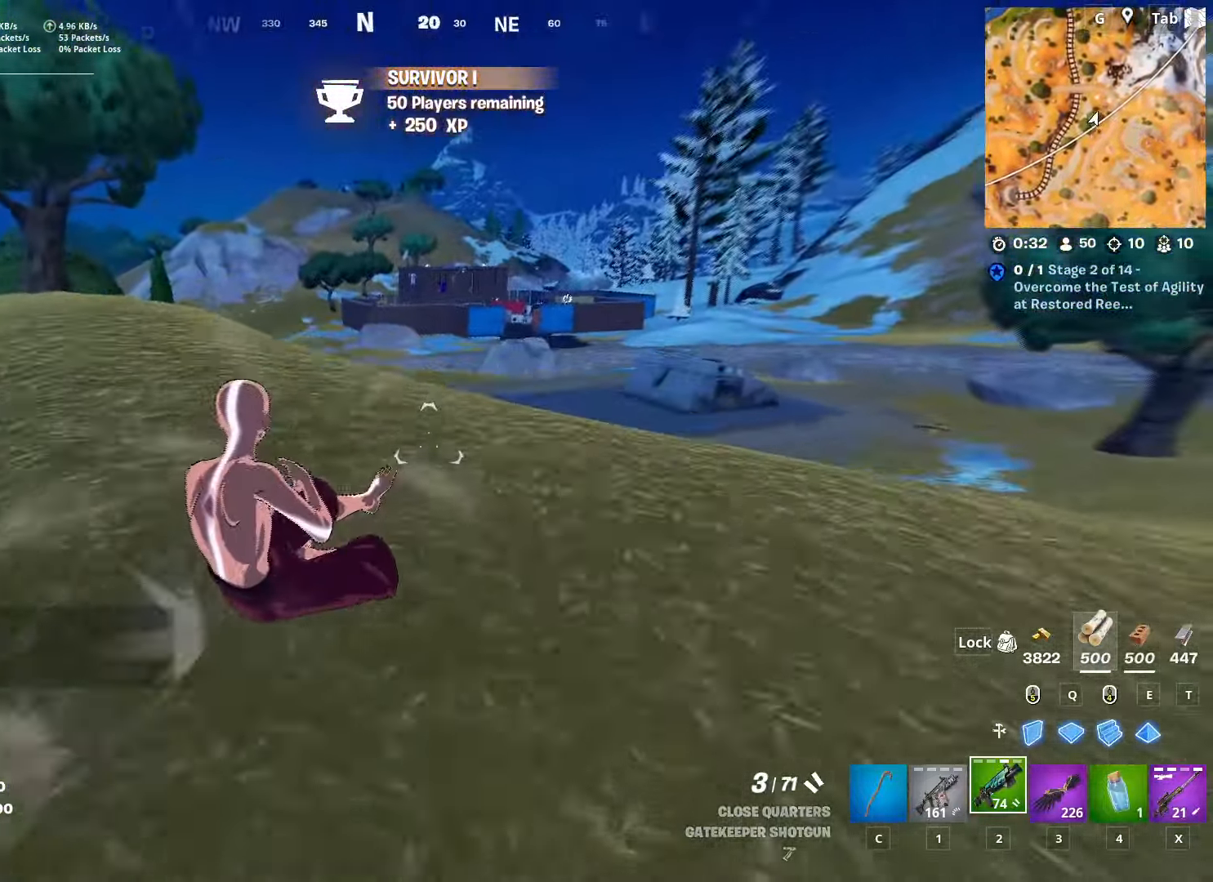
{"keys": ["w"], "mouse": [], "mouse_move": "still", "events": [[34, "a", "down"], [34, "space", "down"], [267, "space", "up"], [367, "a", "up"]]}
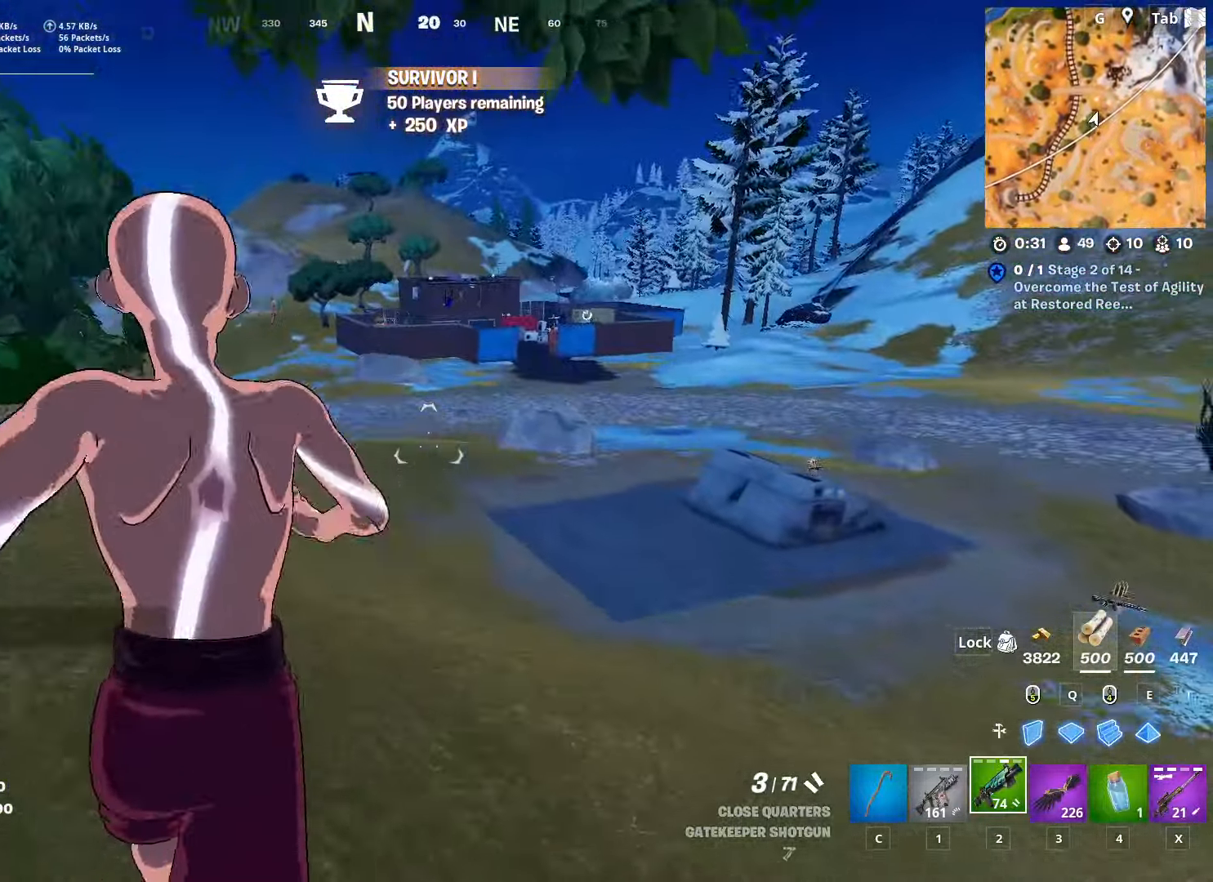
{"keys": ["w"], "mouse": [], "mouse_move": "still", "events": [[50, "a", "down"], [50, "shift", "down"], [417, "a", "up"], [417, "shift", "up"]]}
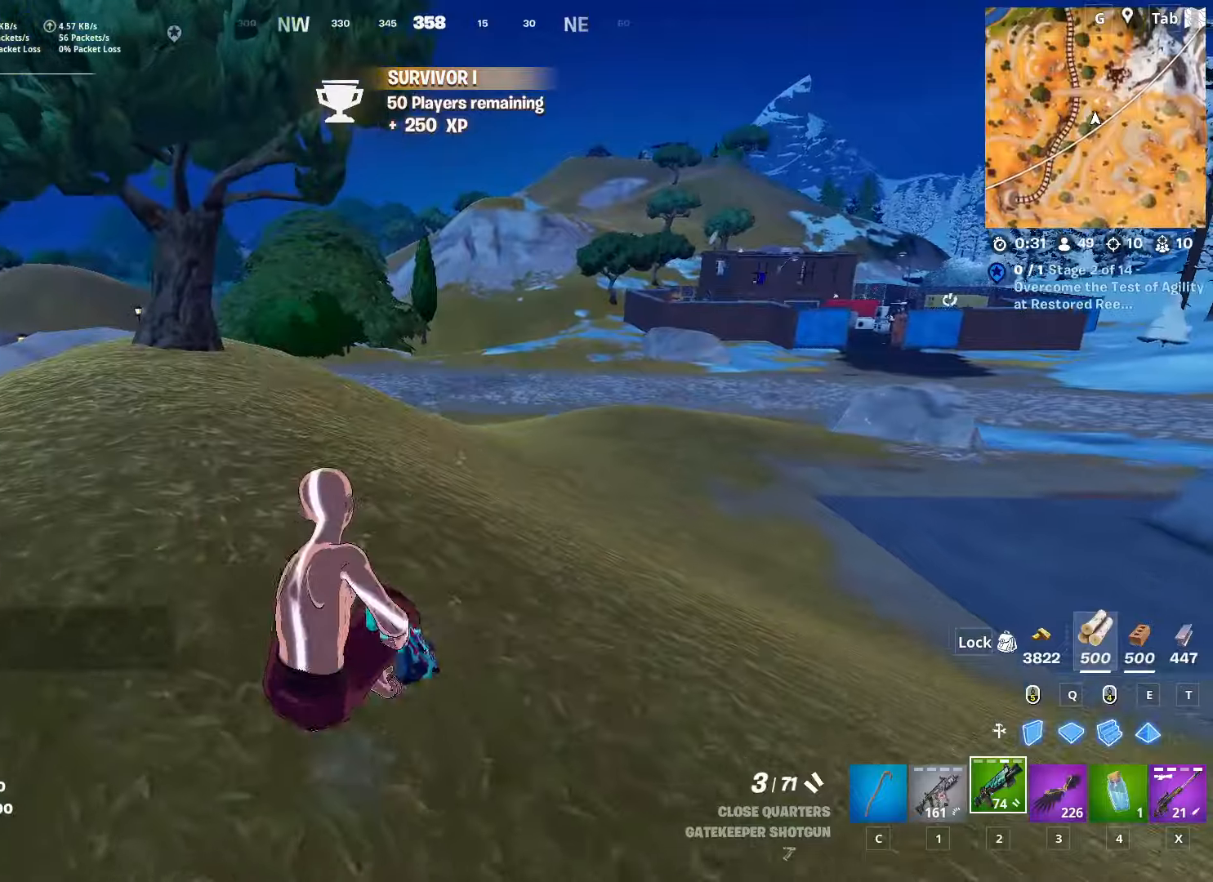
{"keys": ["d", "w"], "mouse": [], "mouse_move": "still", "events": [[167, "space", "down"], [200, "d", "down"], [384, "space", "up"]]}